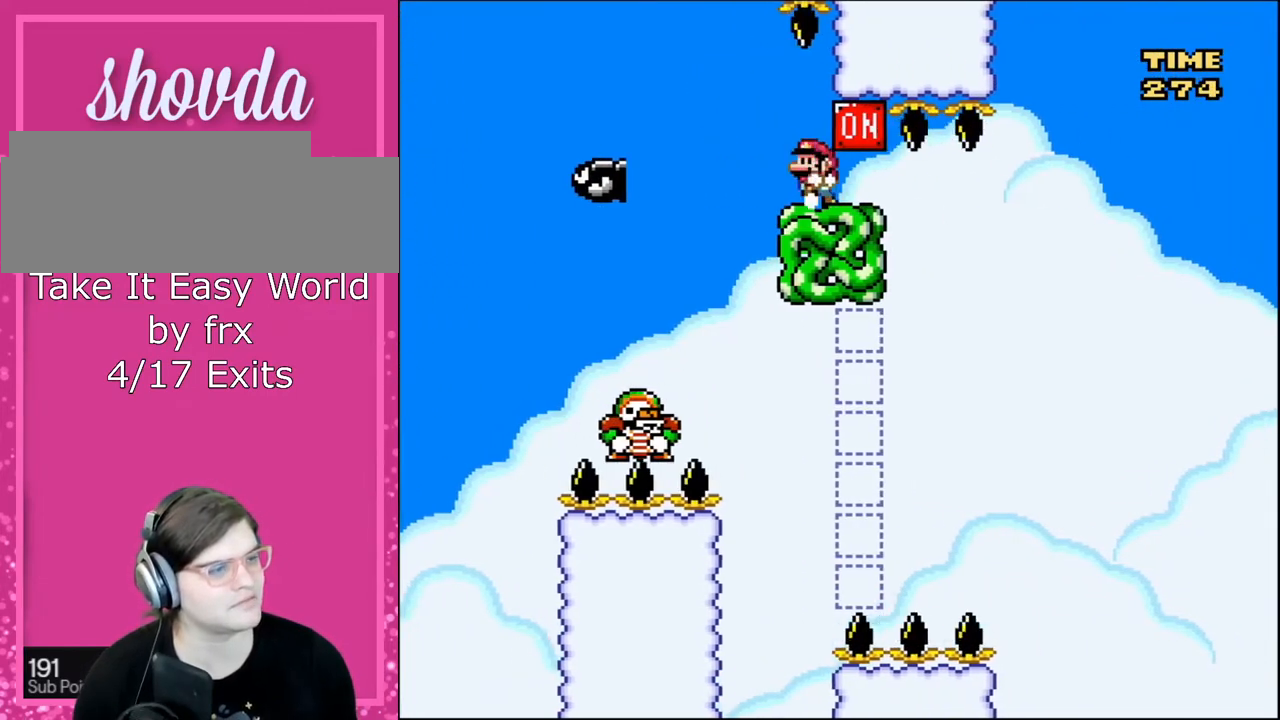
Gameplay with a controller (Nintendo layout); each line is a JSON object with the inputs held at the frame after it. "events" lists button and stick changes between this image and that frame as [ms after this image, input, new state], when the widget could be followed in between. Not read: L3 R3.
{"buttons": ["Y"], "events": [[100, "DPAD_LEFT", "up"], [133, "DPAD_RIGHT", "down"], [266, "DPAD_RIGHT", "up"]]}
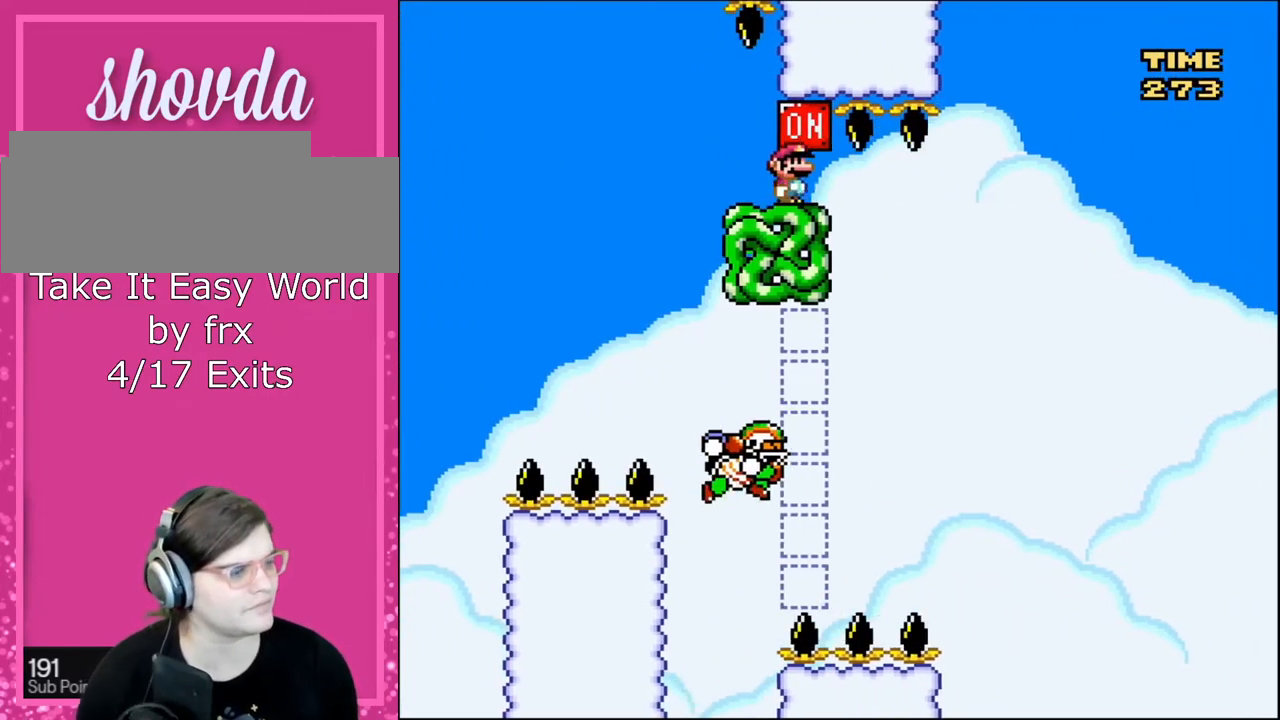
{"buttons": ["Y", "DPAD_LEFT"], "events": [[33, "DPAD_RIGHT", "down"], [467, "DPAD_RIGHT", "up"], [501, "DPAD_LEFT", "down"]]}
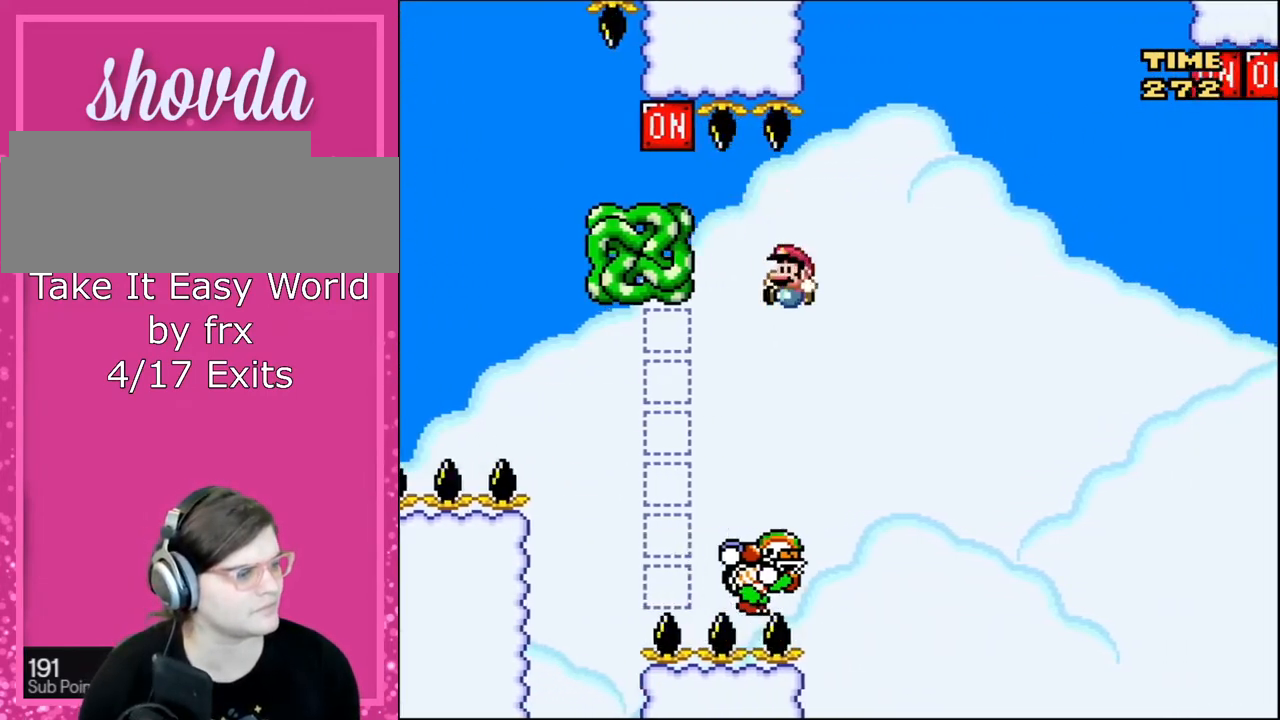
{"buttons": ["B", "Y", "DPAD_RIGHT"], "events": [[66, "B", "down"], [200, "DPAD_DOWN", "down"], [200, "DPAD_LEFT", "up"], [233, "DPAD_DOWN", "up"], [233, "DPAD_RIGHT", "down"]]}
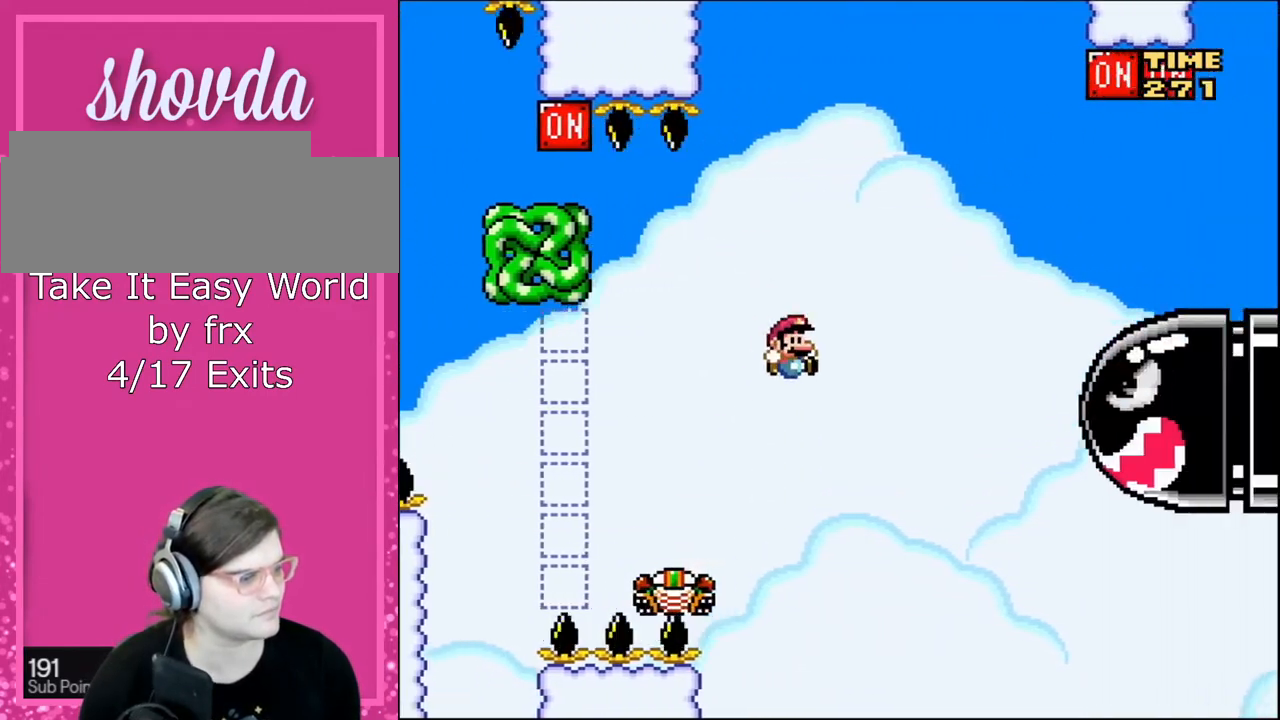
{"buttons": ["B", "Y", "DPAD_RIGHT"], "events": []}
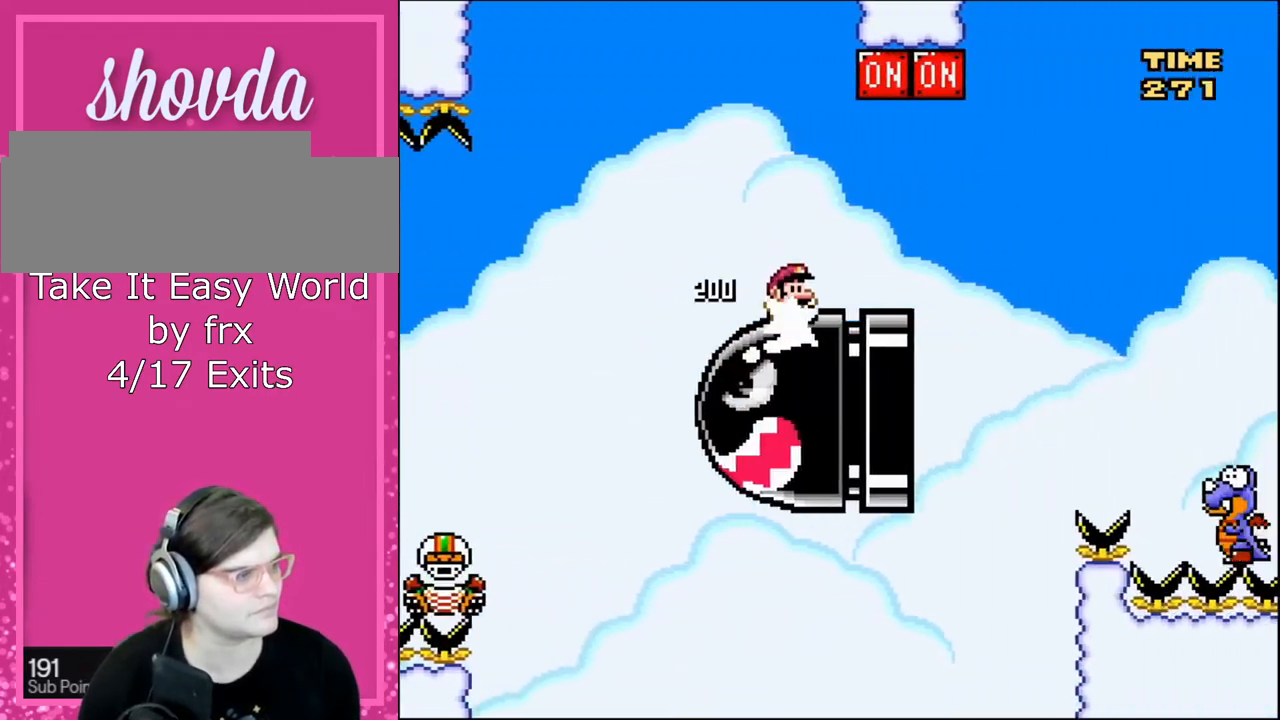
{"buttons": ["B", "Y", "DPAD_RIGHT"], "events": []}
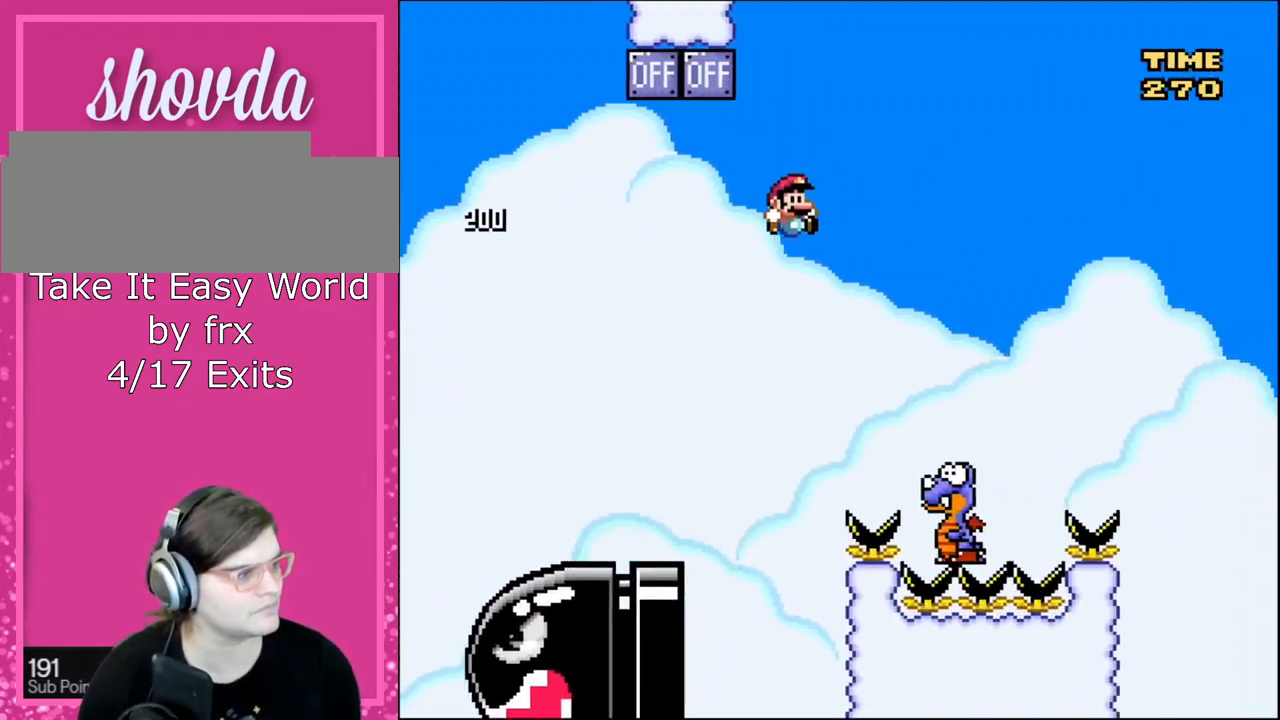
{"buttons": ["B", "Y", "DPAD_RIGHT"], "events": [[300, "DPAD_LEFT", "down"], [300, "DPAD_RIGHT", "up"], [467, "DPAD_LEFT", "up"], [501, "DPAD_RIGHT", "down"]]}
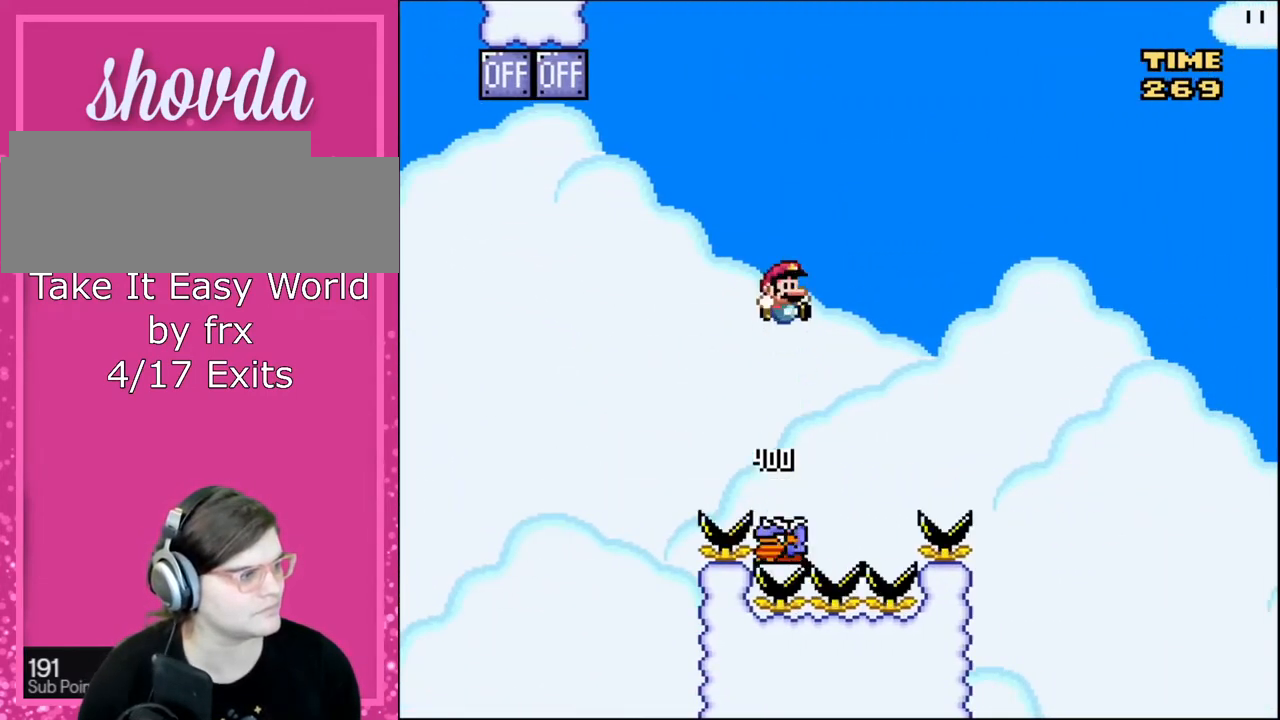
{"buttons": ["B", "Y"], "events": [[133, "DPAD_RIGHT", "up"]]}
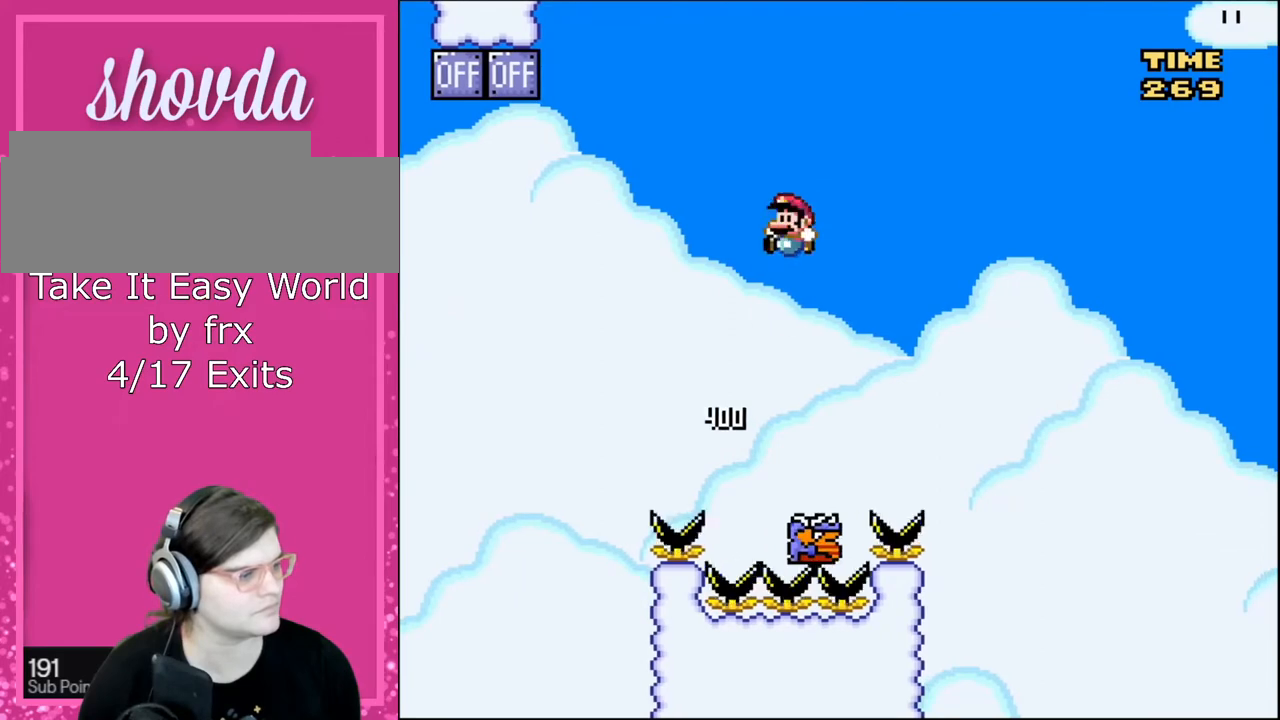
{"buttons": ["B", "Y", "DPAD_RIGHT"], "events": [[33, "DPAD_LEFT", "down"], [200, "DPAD_DOWN", "down"], [200, "DPAD_RIGHT", "down"], [234, "DPAD_DOWN", "up"], [234, "DPAD_LEFT", "up"]]}
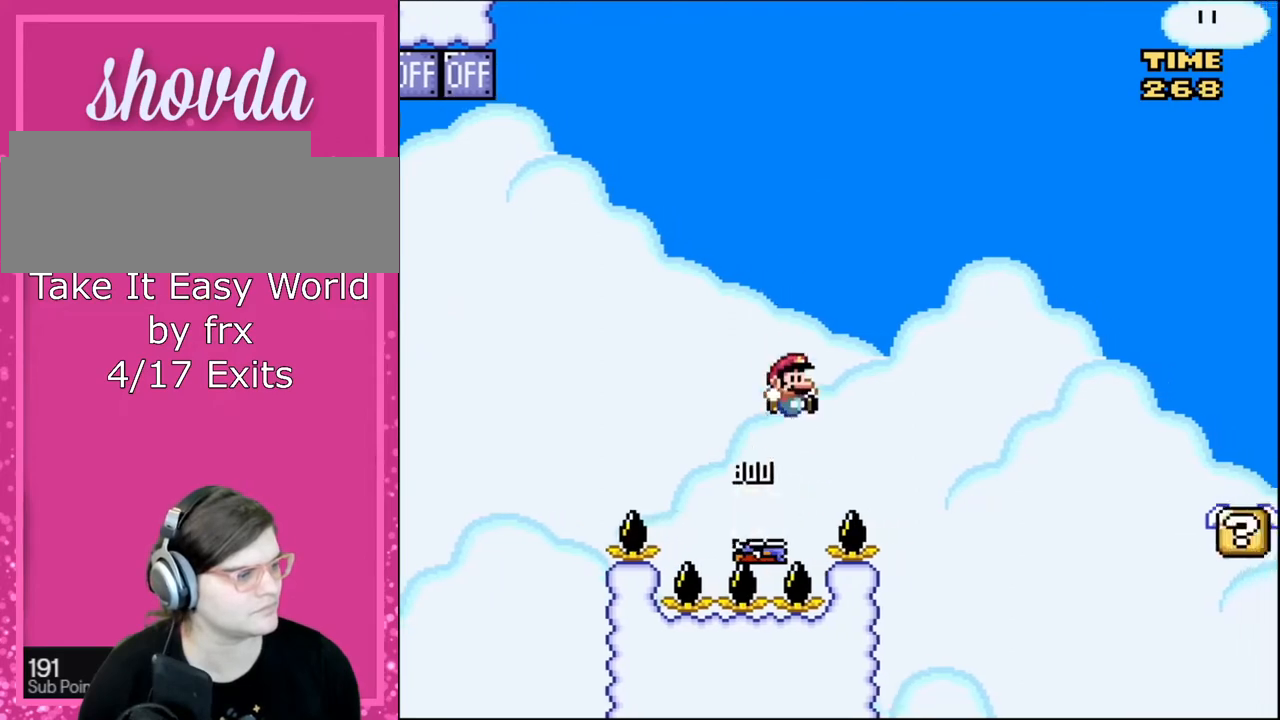
{"buttons": ["B", "Y", "DPAD_RIGHT"], "events": []}